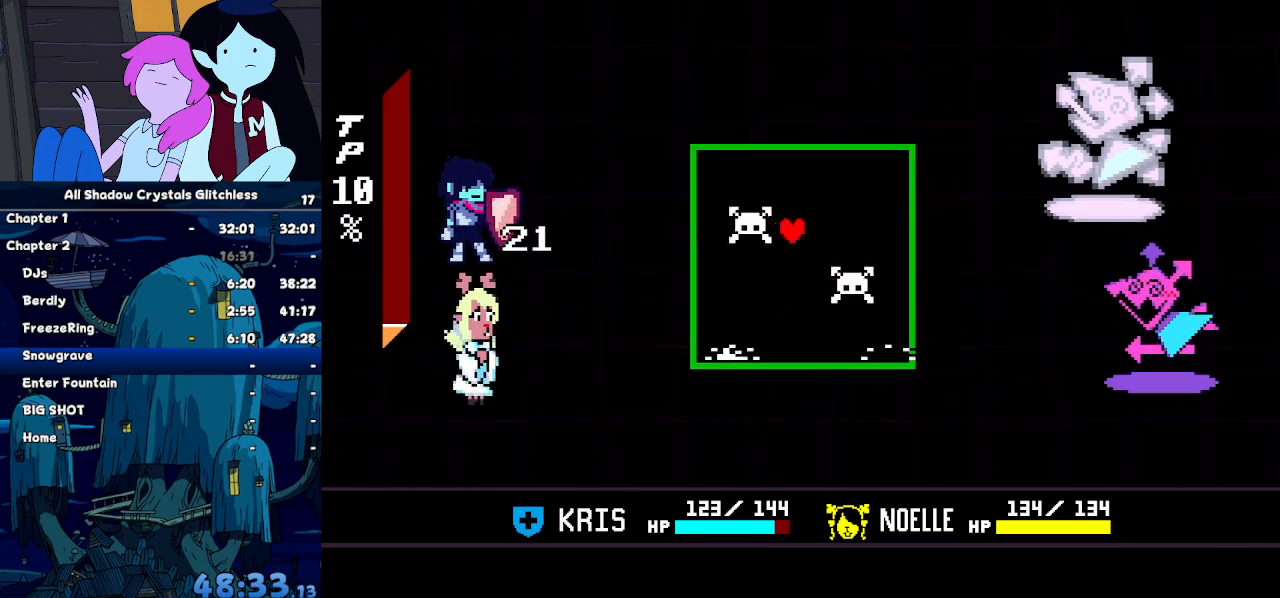
Gameplay with keyboard; each line is a JSON object with the keys held at the frame after it. "events" lists presses ("down") and releases ("up") of "c", "down", "left", "return", "right", "up", "x" and "z" between this image and that frame as [ms after this image, input, new state], when the widget could be followed in between. No other keys are recorded. Mouse input is not recorded. Not read: ctrl shift.
{"keys": [], "events": [[134, "right", "up"], [134, "up", "up"], [300, "up", "down"], [400, "up", "up"]]}
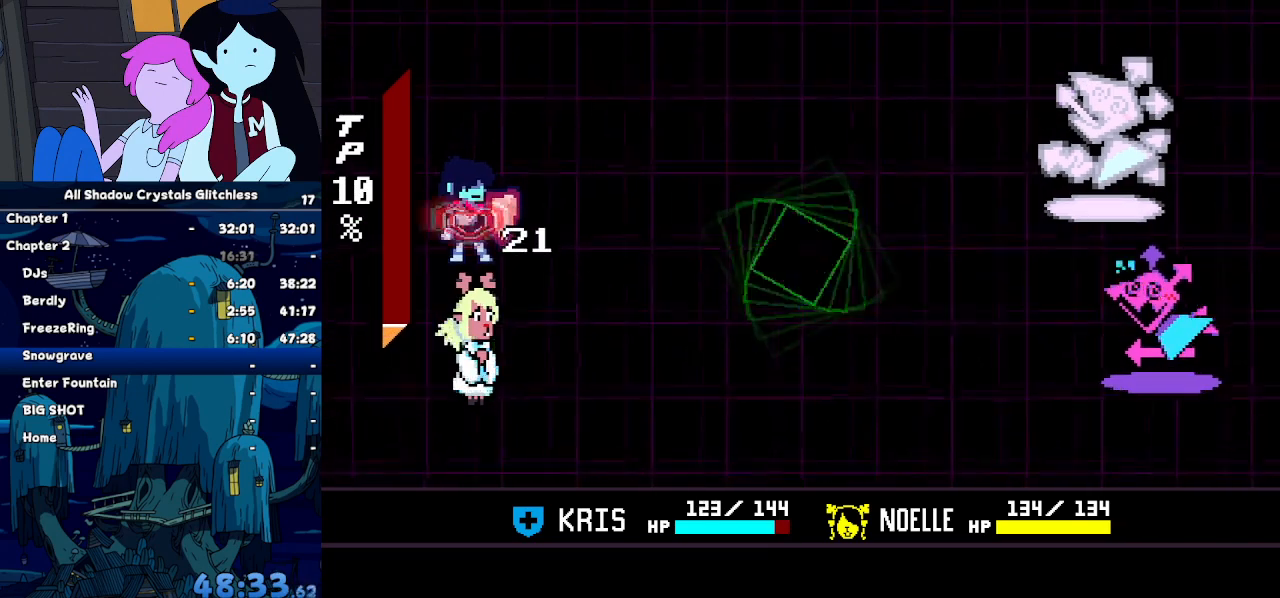
{"keys": ["z"], "events": [[267, "left", "down"], [334, "left", "up"], [334, "z", "down"], [400, "right", "down"], [400, "z", "up"], [467, "right", "up"], [500, "z", "down"]]}
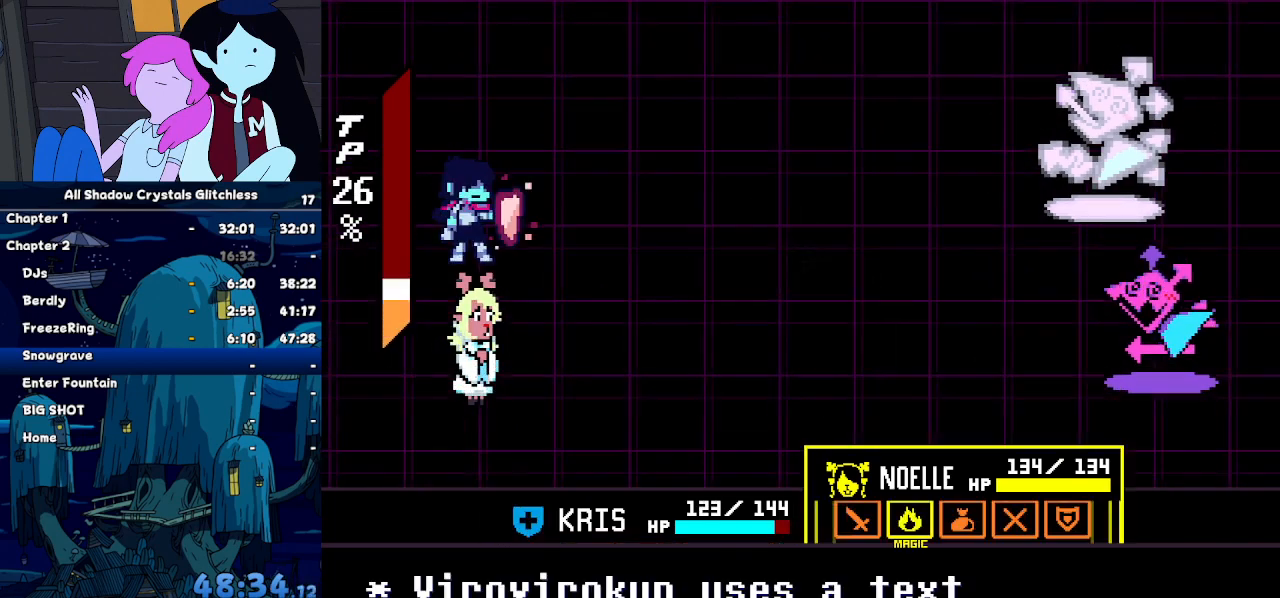
{"keys": ["left"], "events": [[67, "down", "down"], [67, "right", "down"], [67, "z", "up"], [134, "down", "up"], [134, "right", "up"], [134, "z", "down"], [234, "z", "up"], [467, "left", "down"]]}
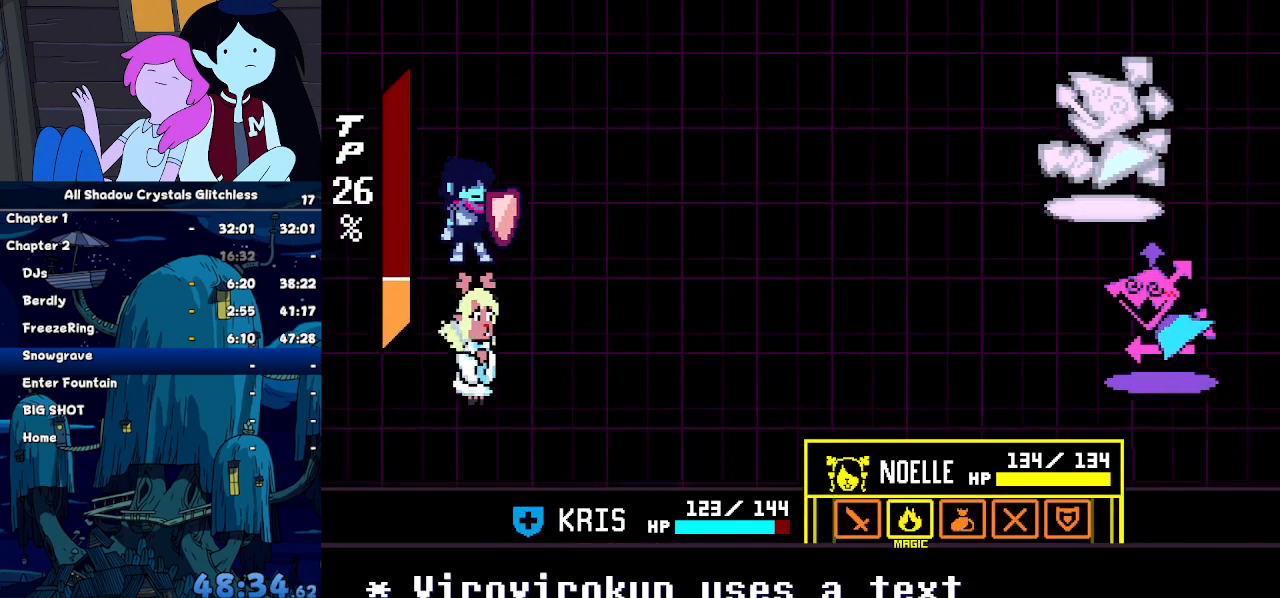
{"keys": [], "events": [[67, "left", "up"], [134, "z", "down"], [167, "down", "down"], [167, "right", "down"], [167, "z", "up"], [300, "down", "up"], [300, "right", "up"], [300, "z", "down"], [500, "z", "up"]]}
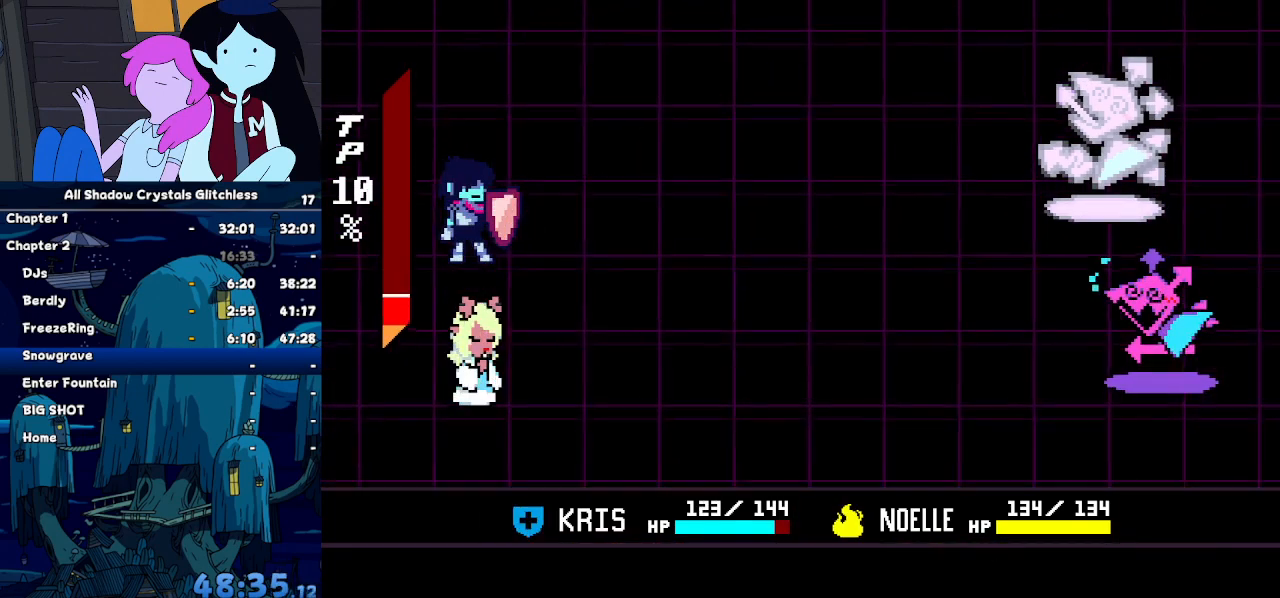
{"keys": ["up"], "events": [[267, "up", "down"]]}
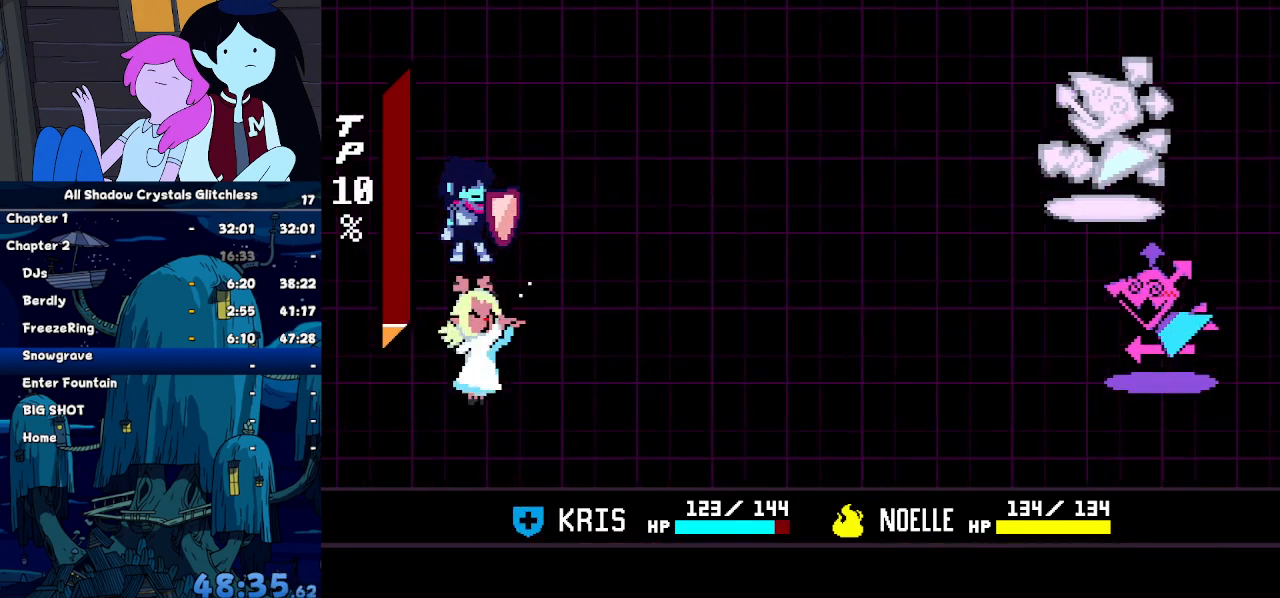
{"keys": ["up"], "events": []}
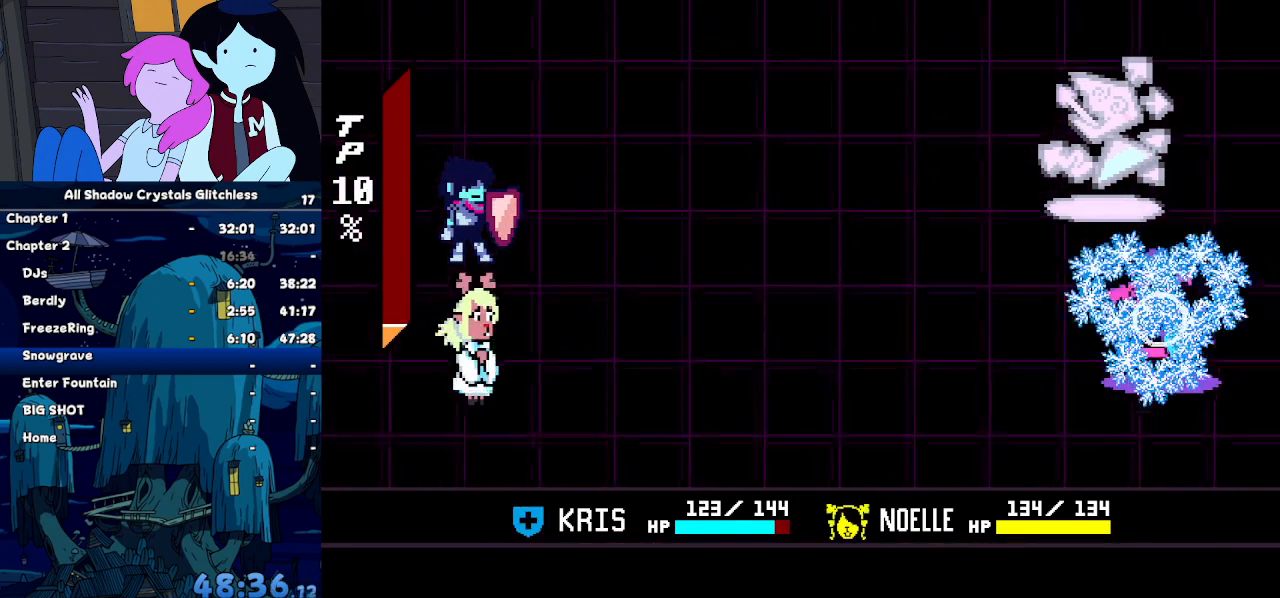
{"keys": ["up"], "events": []}
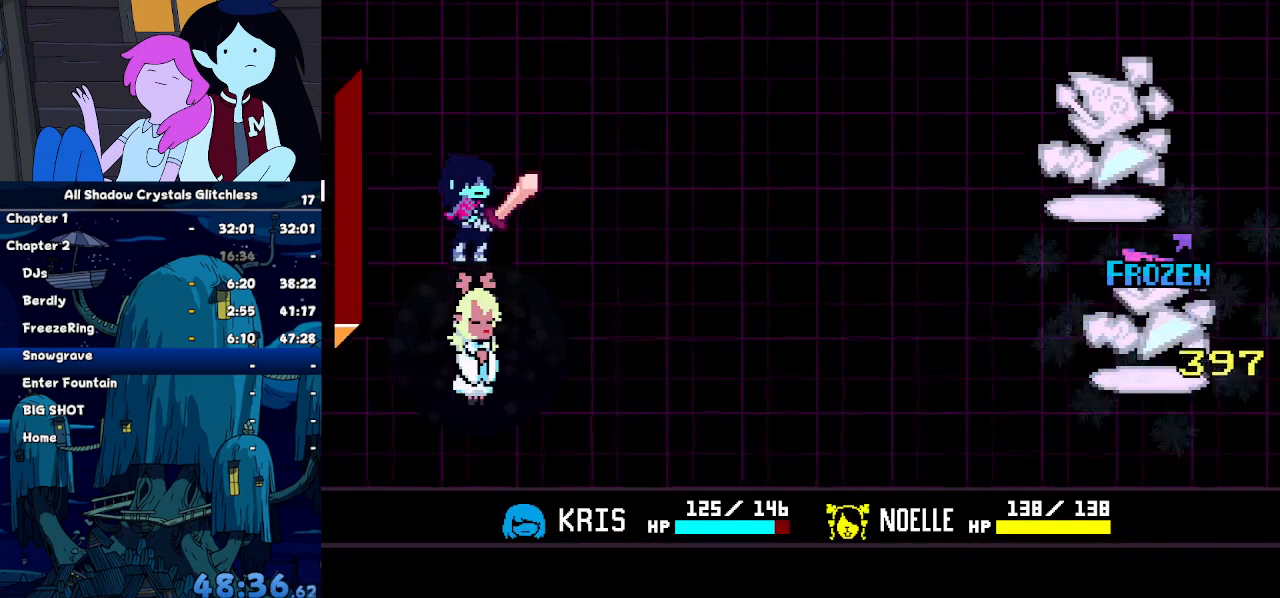
{"keys": ["up"], "events": []}
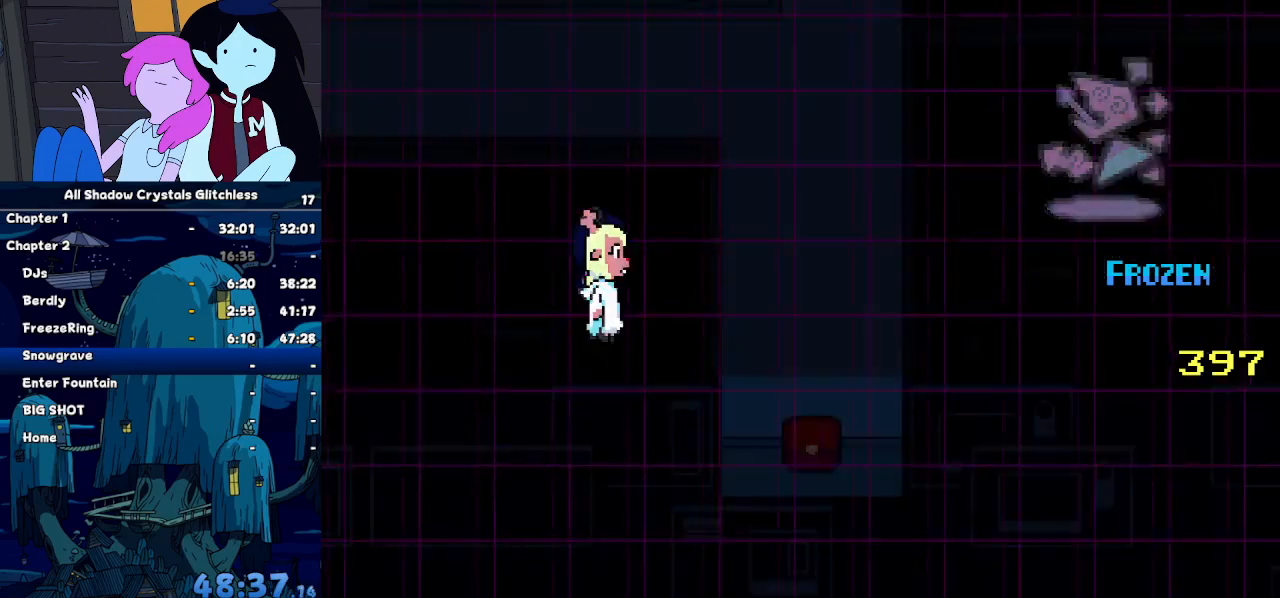
{"keys": ["up"], "events": []}
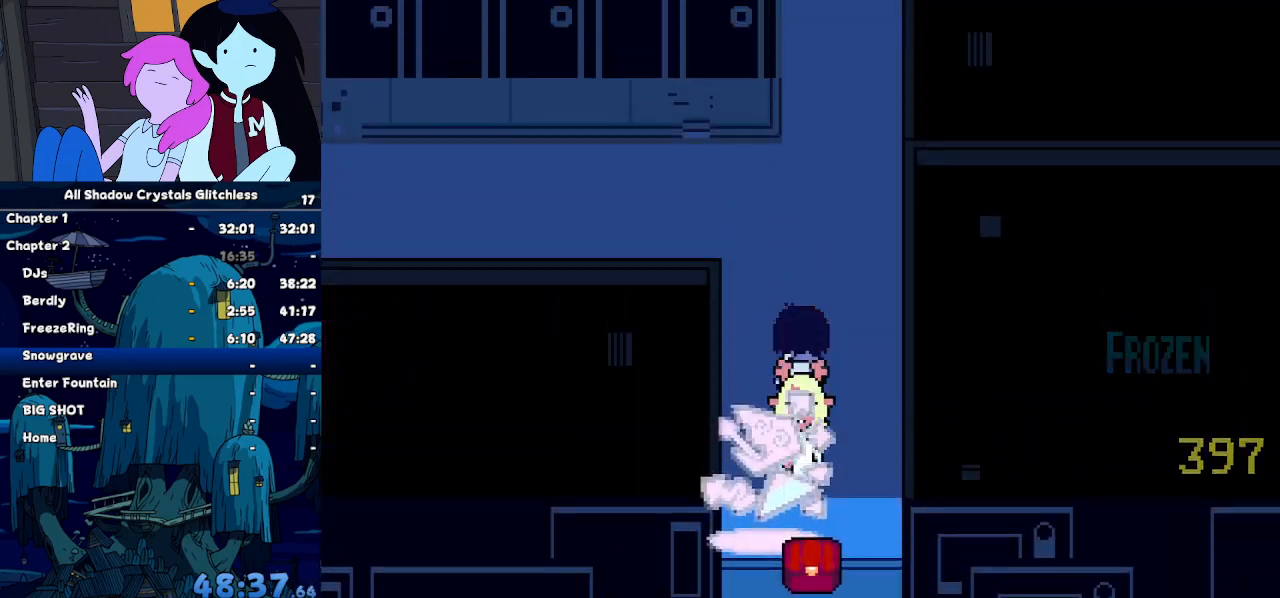
{"keys": ["up"], "events": [[167, "right", "down"], [367, "right", "up"]]}
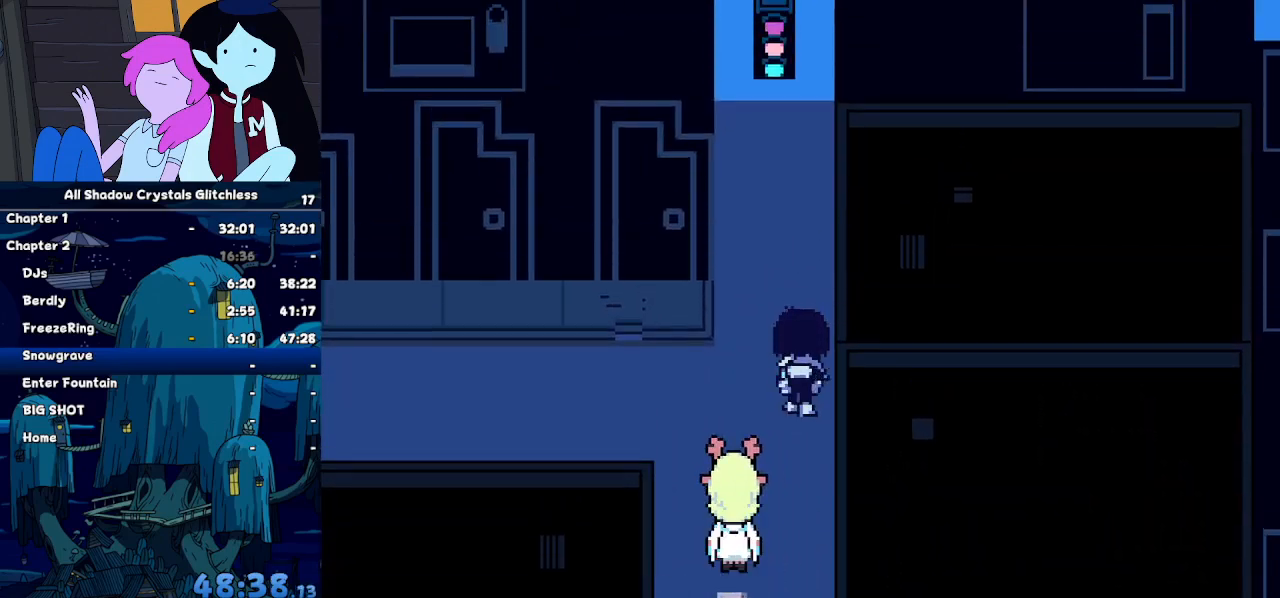
{"keys": ["up"], "events": []}
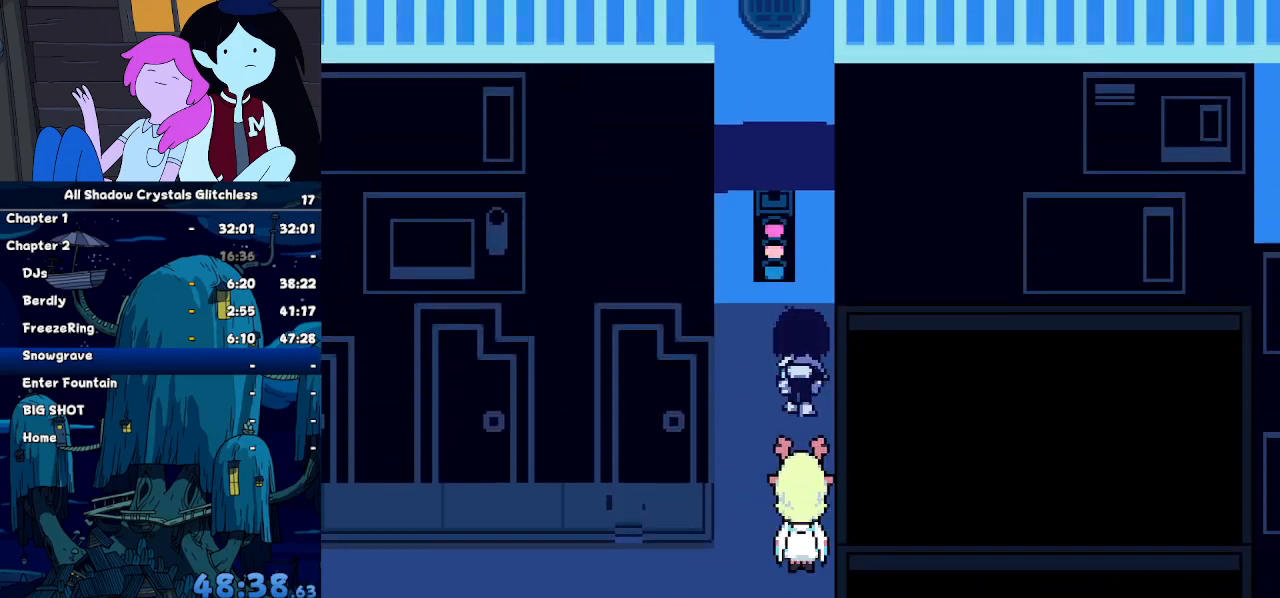
{"keys": ["up"], "events": []}
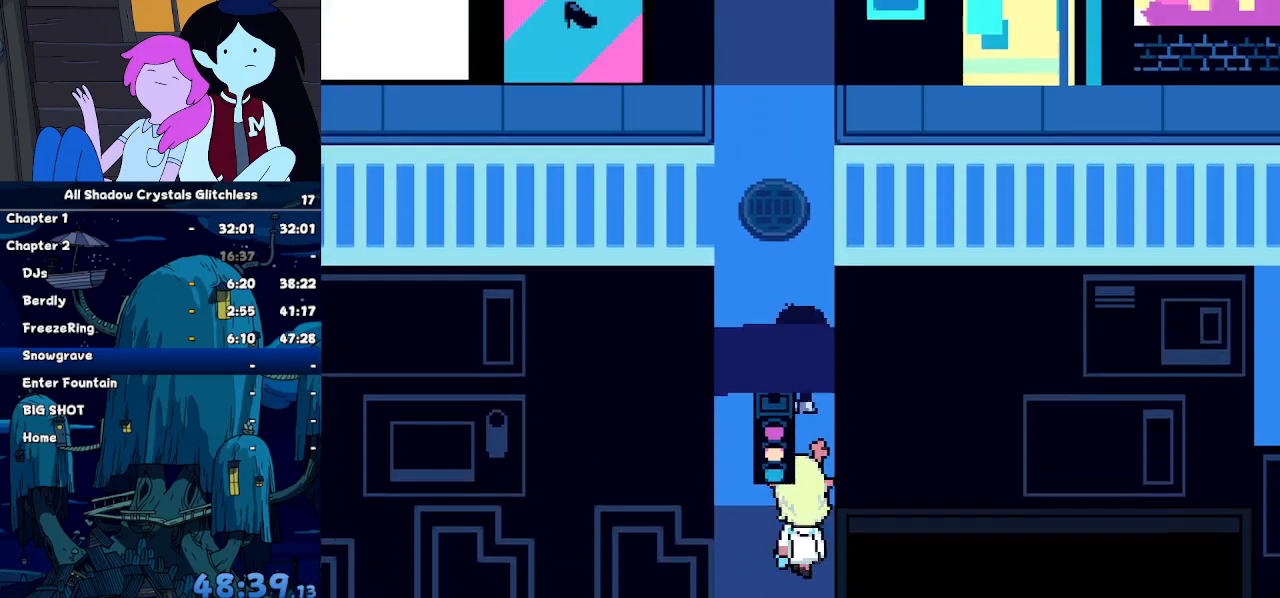
{"keys": ["right"], "events": [[400, "right", "down"], [434, "up", "up"]]}
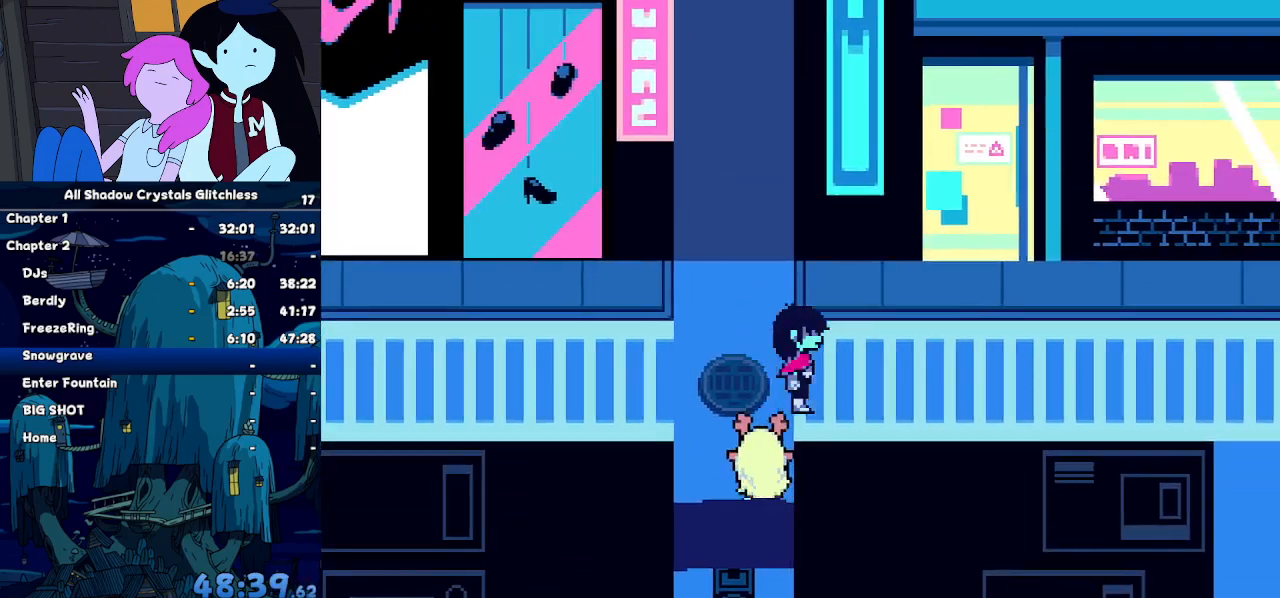
{"keys": ["right"], "events": []}
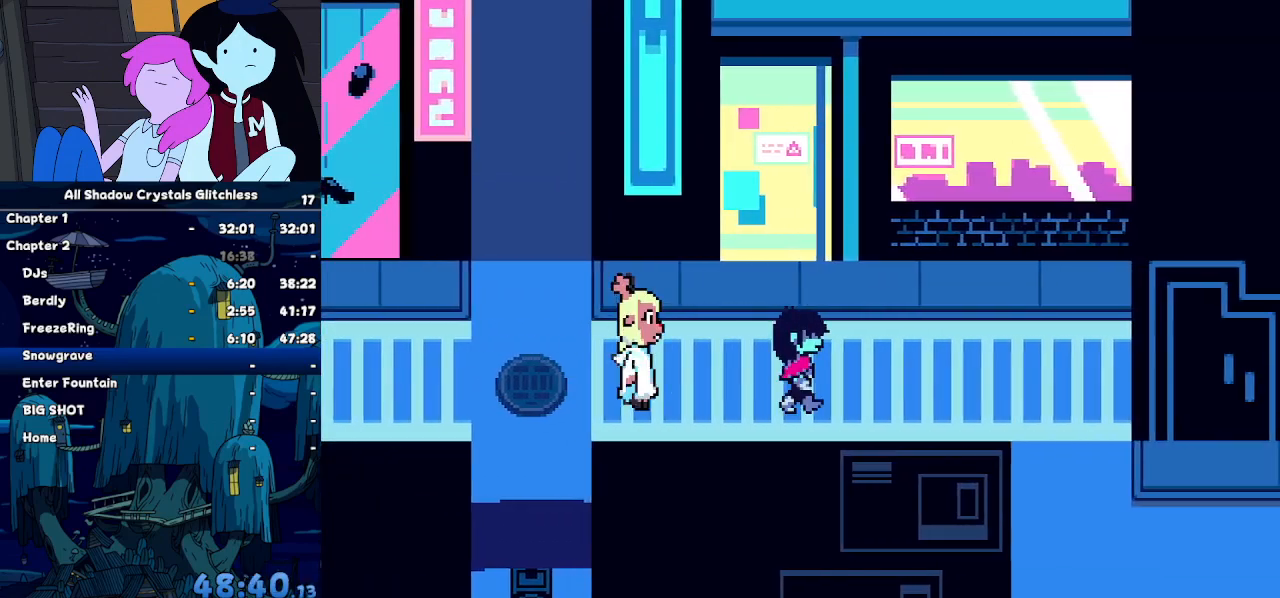
{"keys": ["right"], "events": []}
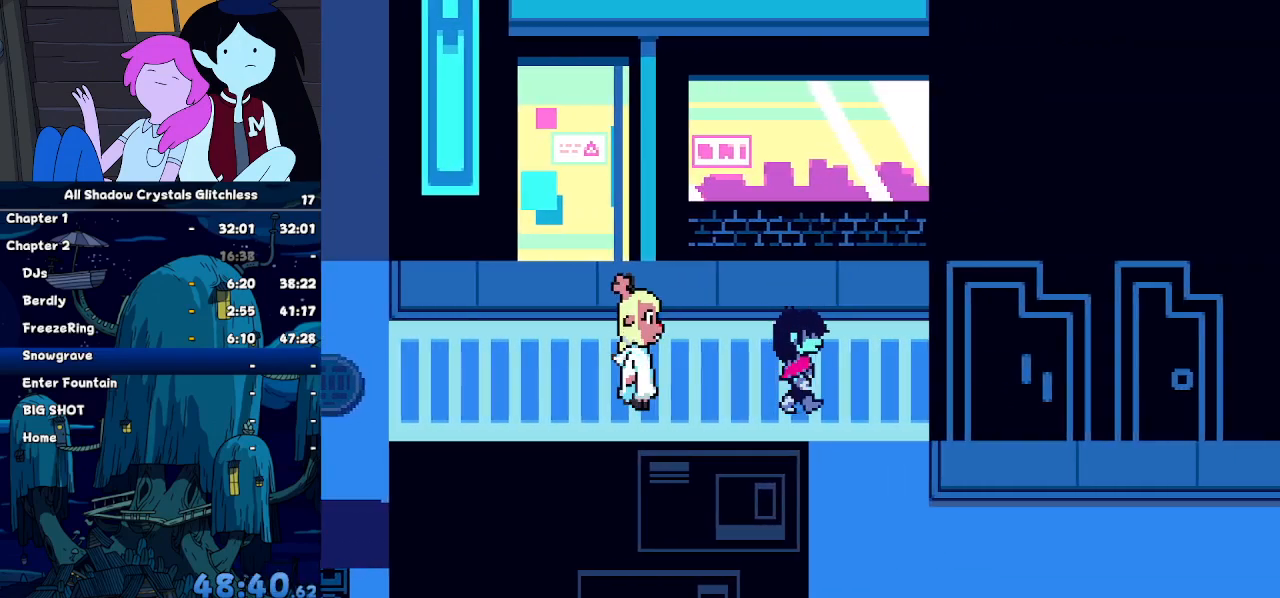
{"keys": ["right"], "events": [[167, "down", "down"], [167, "right", "up"], [267, "right", "down"], [500, "down", "up"]]}
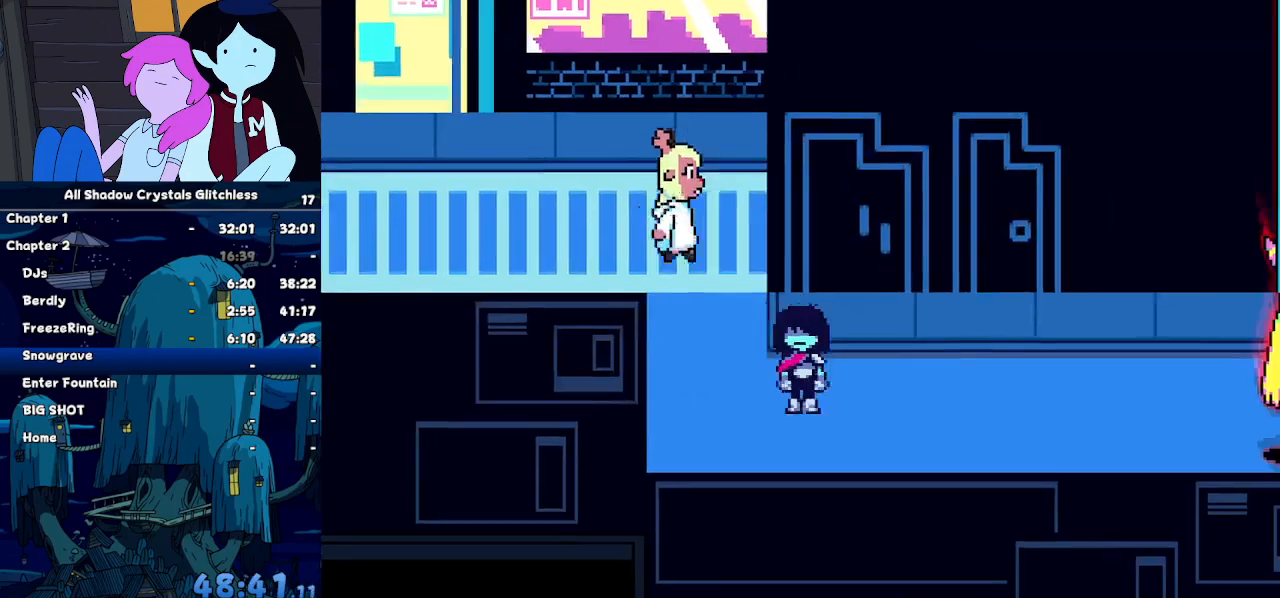
{"keys": ["right"], "events": []}
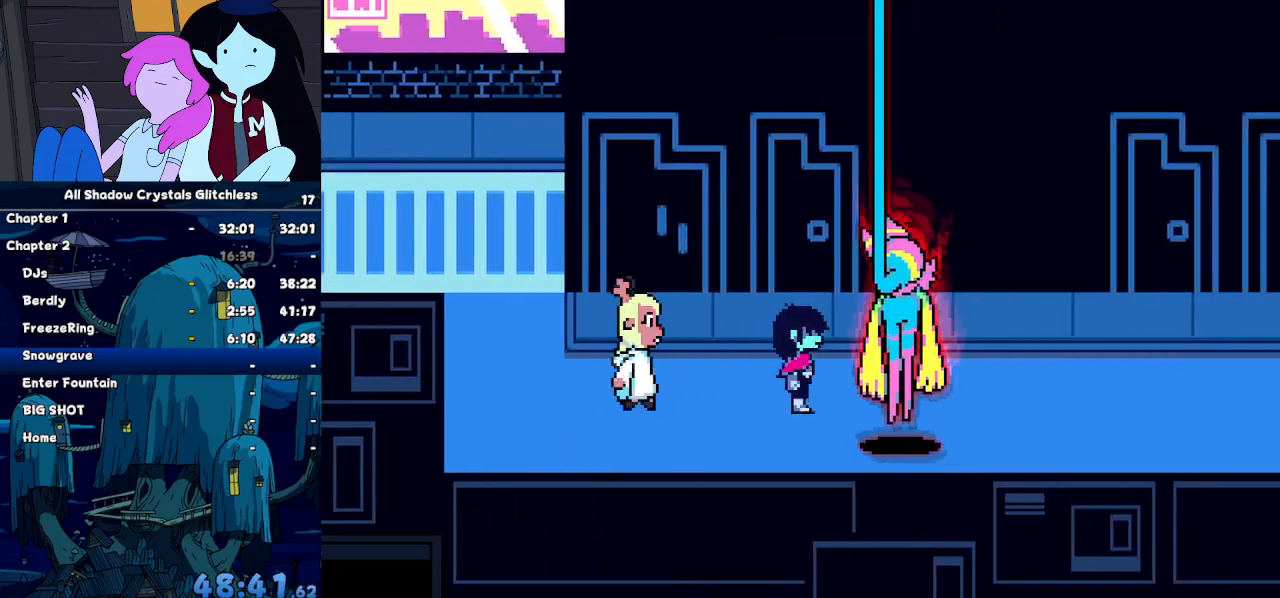
{"keys": [], "events": [[200, "right", "up"]]}
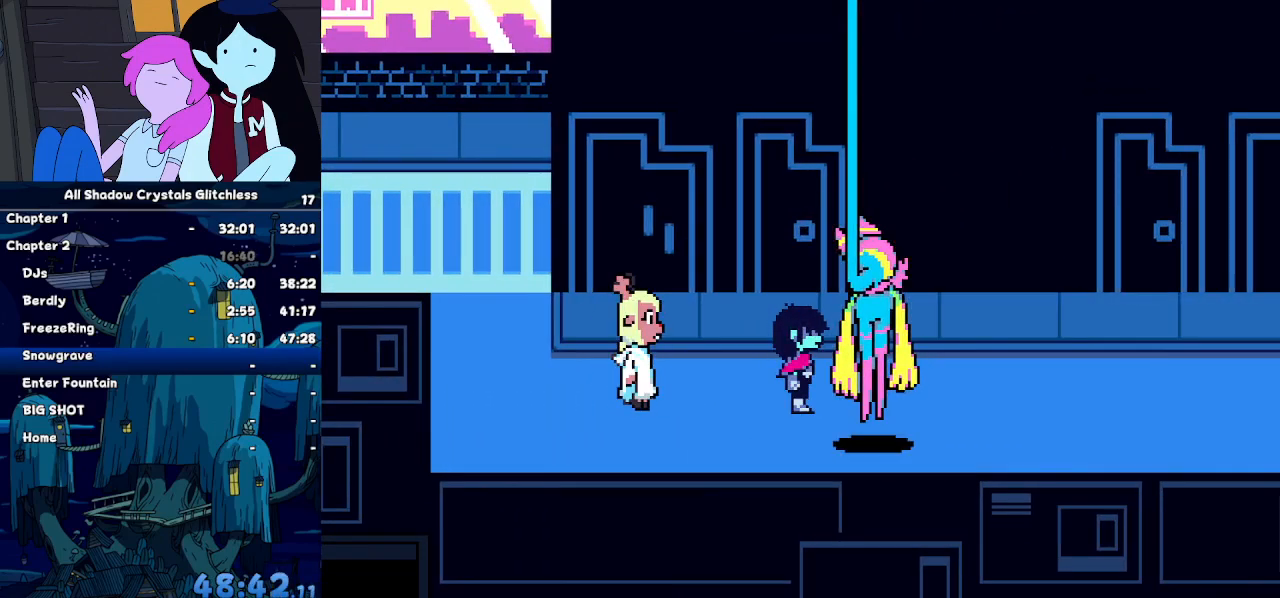
{"keys": [], "events": []}
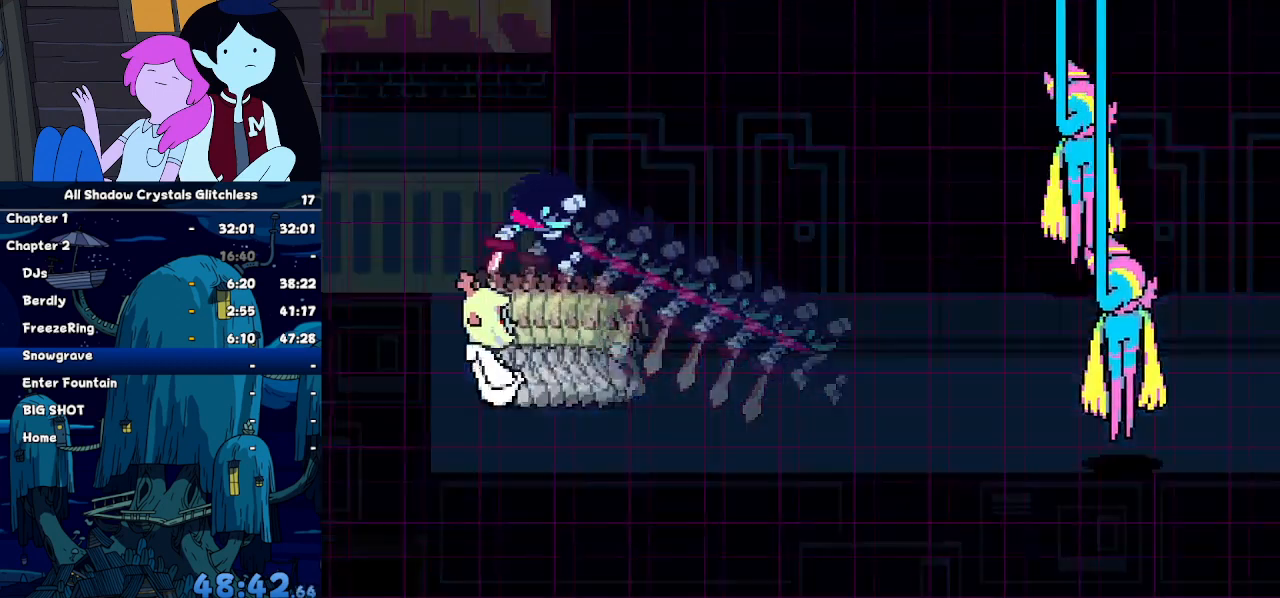
{"keys": [], "events": []}
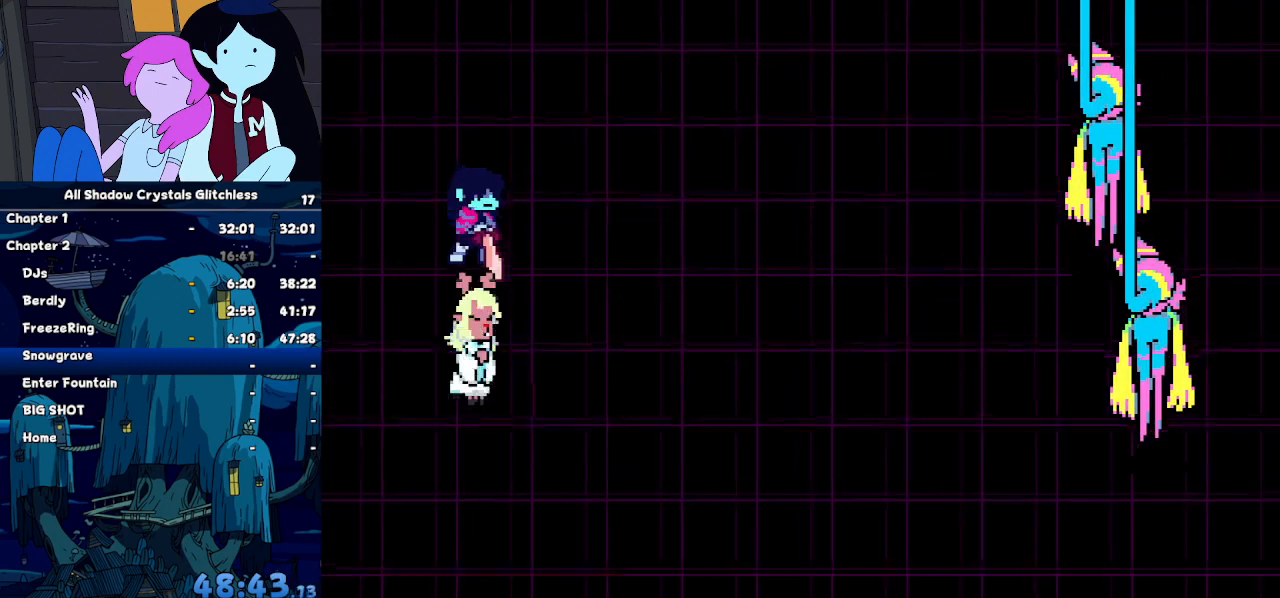
{"keys": ["down", "right"], "events": [[134, "left", "down"], [200, "left", "up"], [234, "z", "down"], [300, "right", "down"], [300, "z", "up"], [400, "right", "up"], [400, "z", "down"], [434, "down", "down"], [434, "right", "down"], [467, "z", "up"]]}
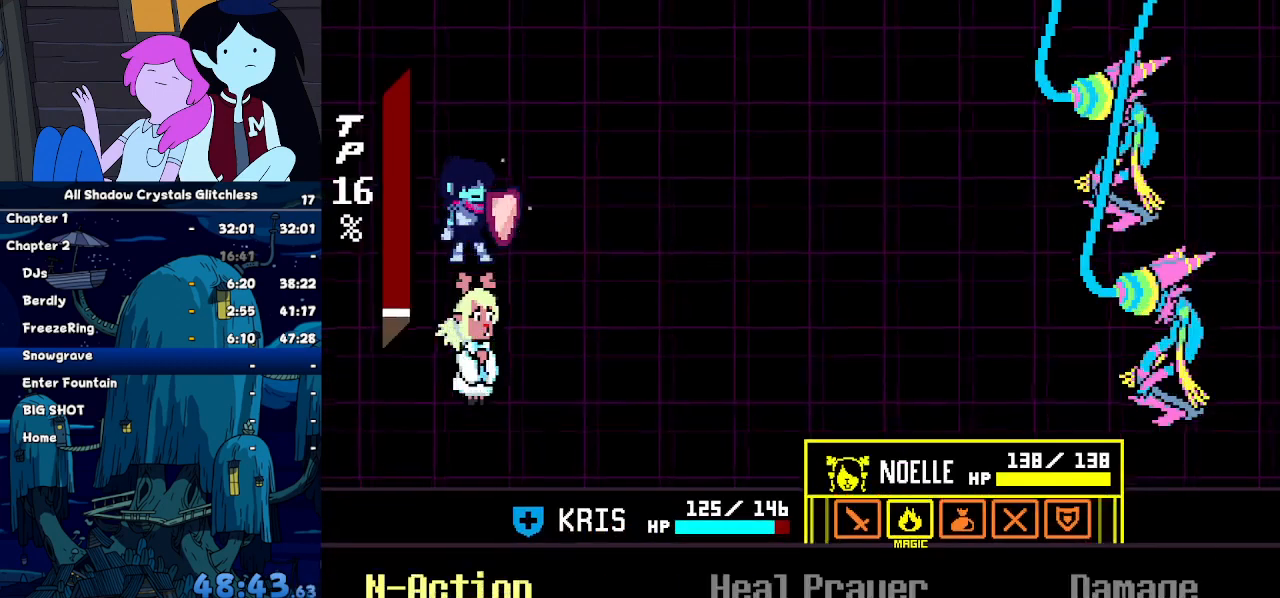
{"keys": [], "events": [[34, "down", "up"], [34, "right", "up"], [34, "z", "down"], [267, "z", "up"]]}
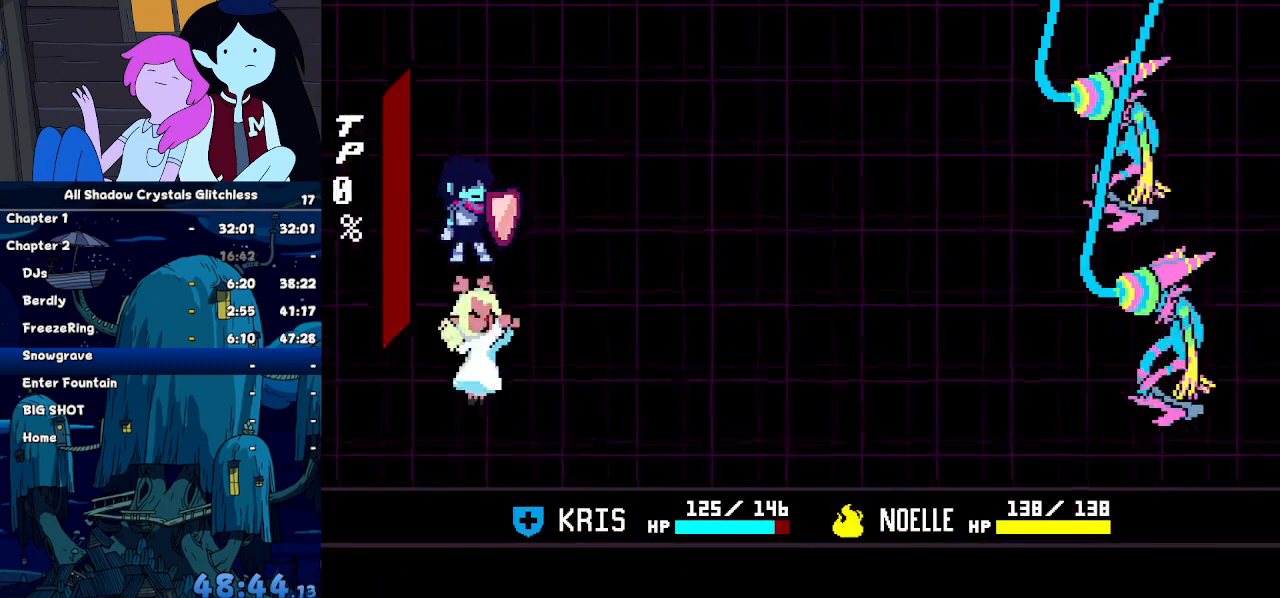
{"keys": [], "events": []}
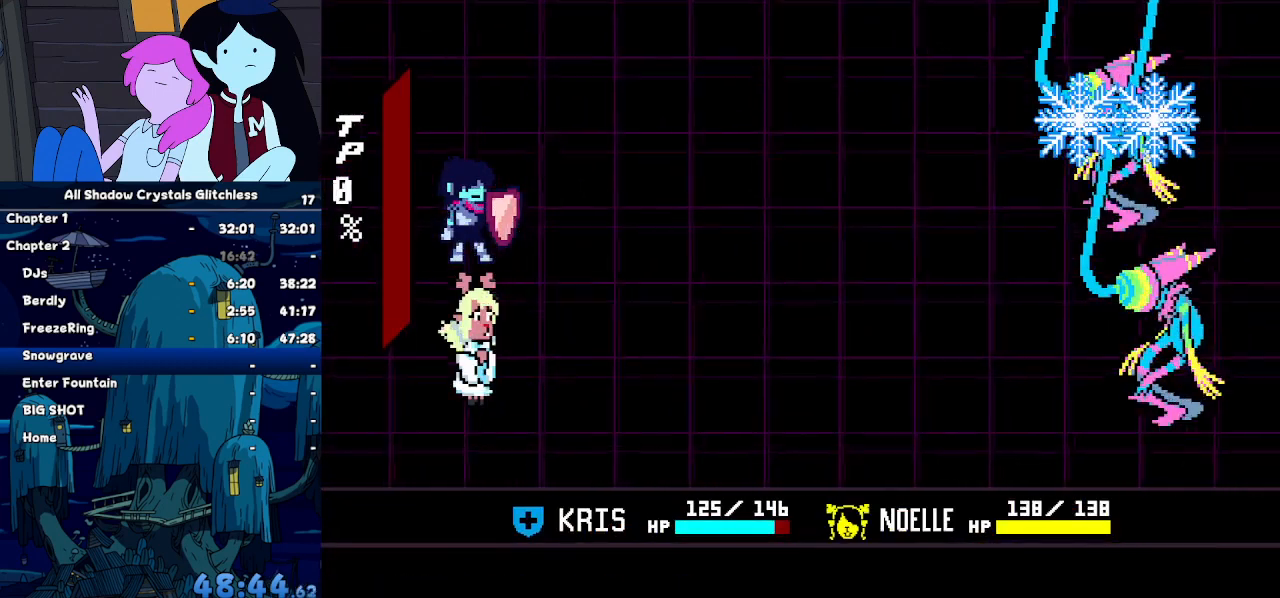
{"keys": ["return"], "events": [[67, "return", "down"], [100, "return", "up"], [134, "z", "down"], [200, "return", "down"], [200, "z", "up"], [234, "return", "up"], [234, "z", "down"], [334, "return", "down"], [334, "z", "up"], [400, "return", "up"], [467, "return", "down"]]}
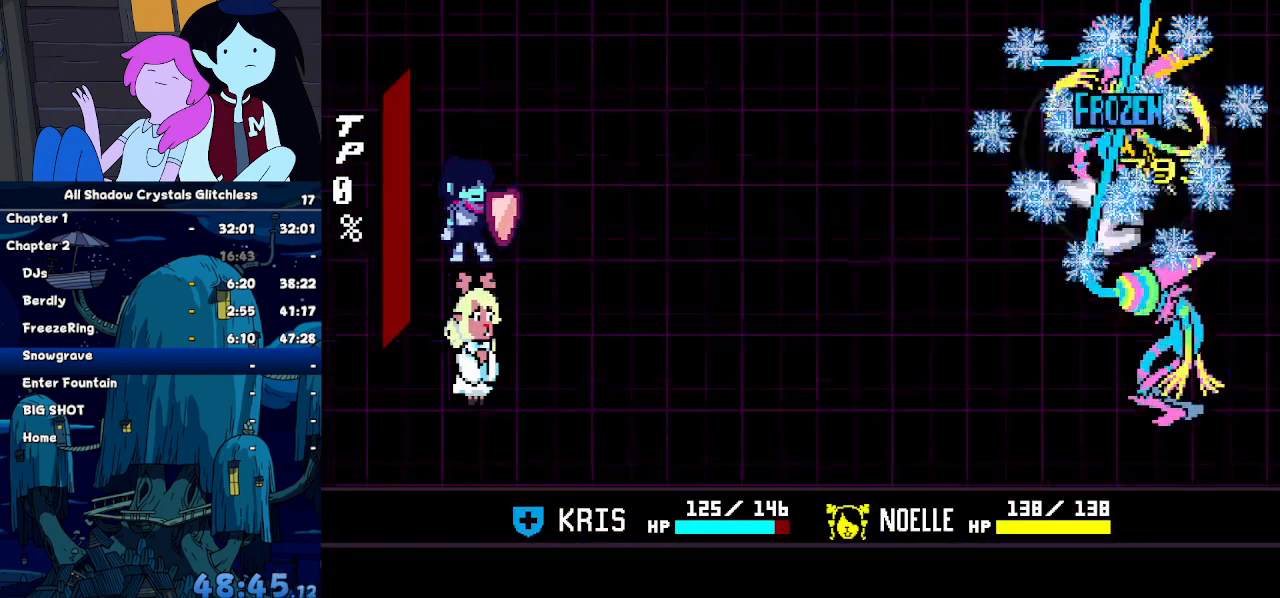
{"keys": ["return", "z"], "events": [[67, "return", "up"], [134, "return", "down"], [134, "z", "down"], [200, "return", "up"], [200, "z", "up"], [267, "return", "down"], [300, "z", "down"], [367, "z", "up"], [434, "z", "down"]]}
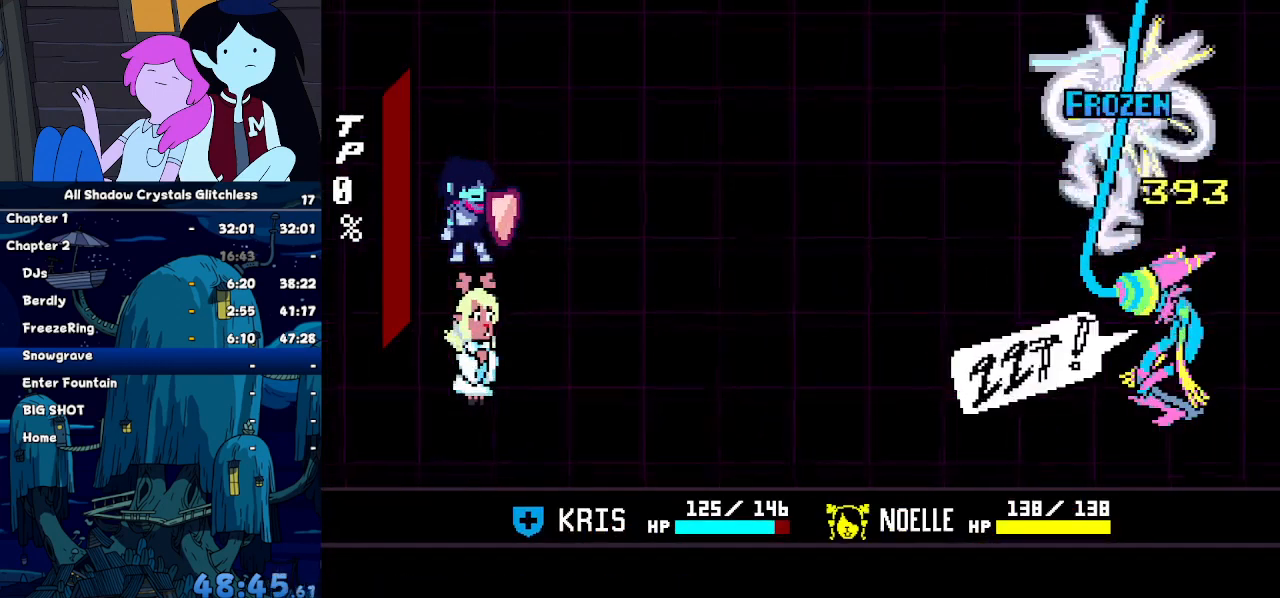
{"keys": ["return"], "events": [[34, "return", "up"], [34, "z", "up"], [100, "return", "down"], [100, "z", "down"], [134, "return", "up"], [167, "z", "up"], [267, "z", "down"], [334, "z", "up"], [400, "z", "down"], [467, "z", "up"], [500, "return", "down"]]}
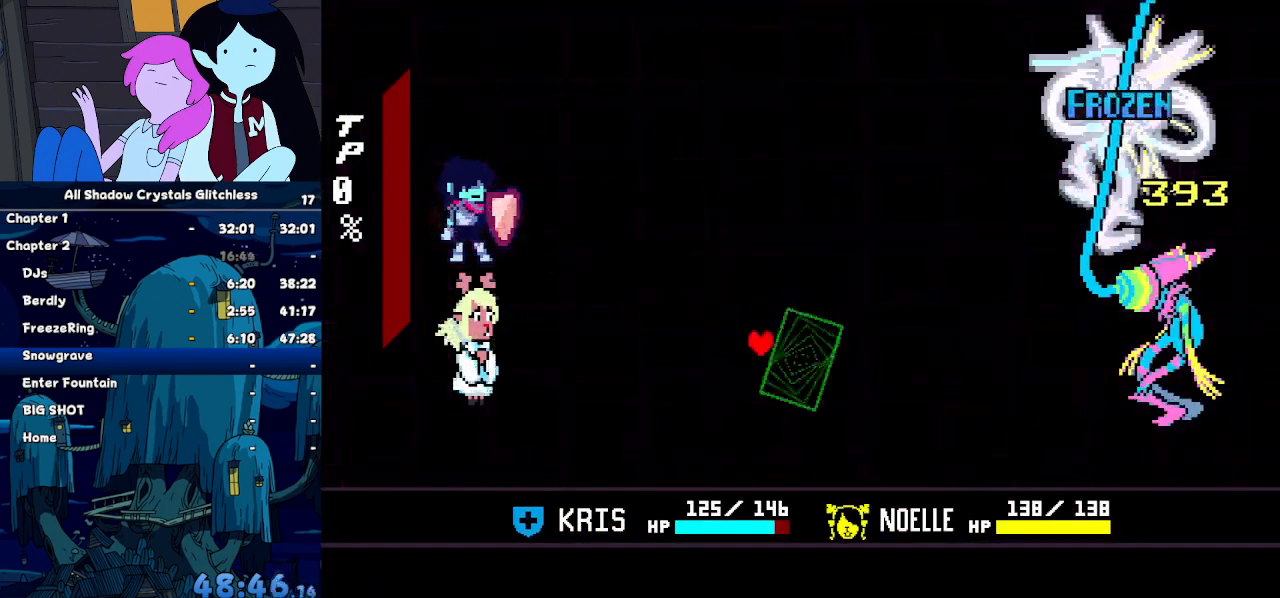
{"keys": [], "events": [[67, "z", "down"], [100, "return", "up"], [100, "z", "up"], [167, "return", "down"], [234, "return", "up"]]}